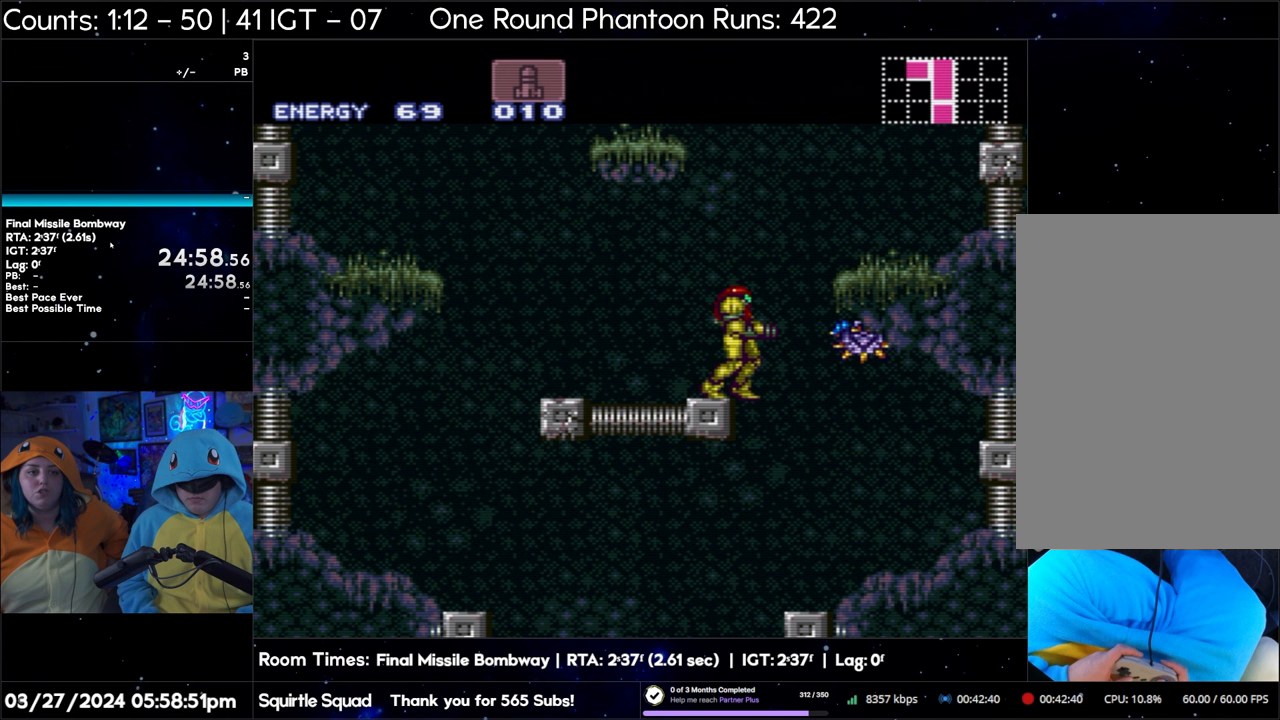
Gameplay with a controller (Nintendo layout); each line is a JSON object with the inputs held at the frame after it. "events" lists button and stick changes between this image and that frame as [ms after this image, input, new state], when the widget could be followed in between. Not read: L3 R3.
{"buttons": ["Y"], "events": [[250, "Y", "down"]]}
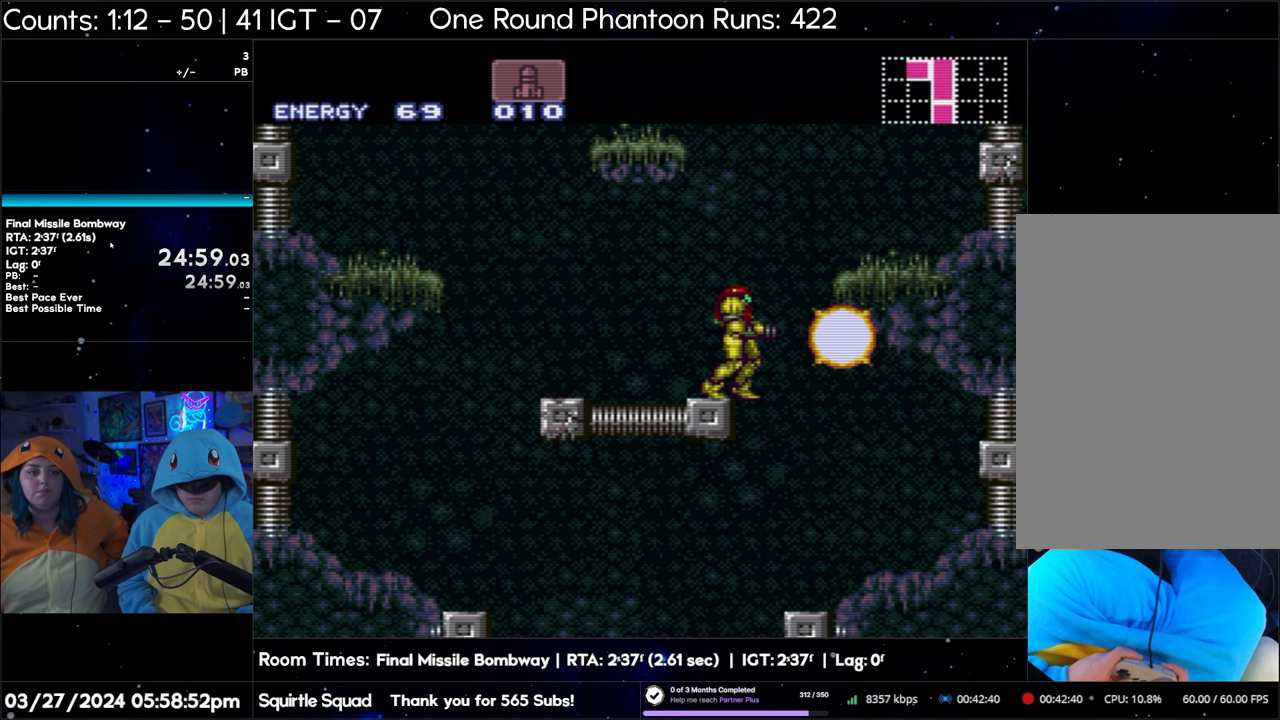
{"buttons": ["Y"], "events": []}
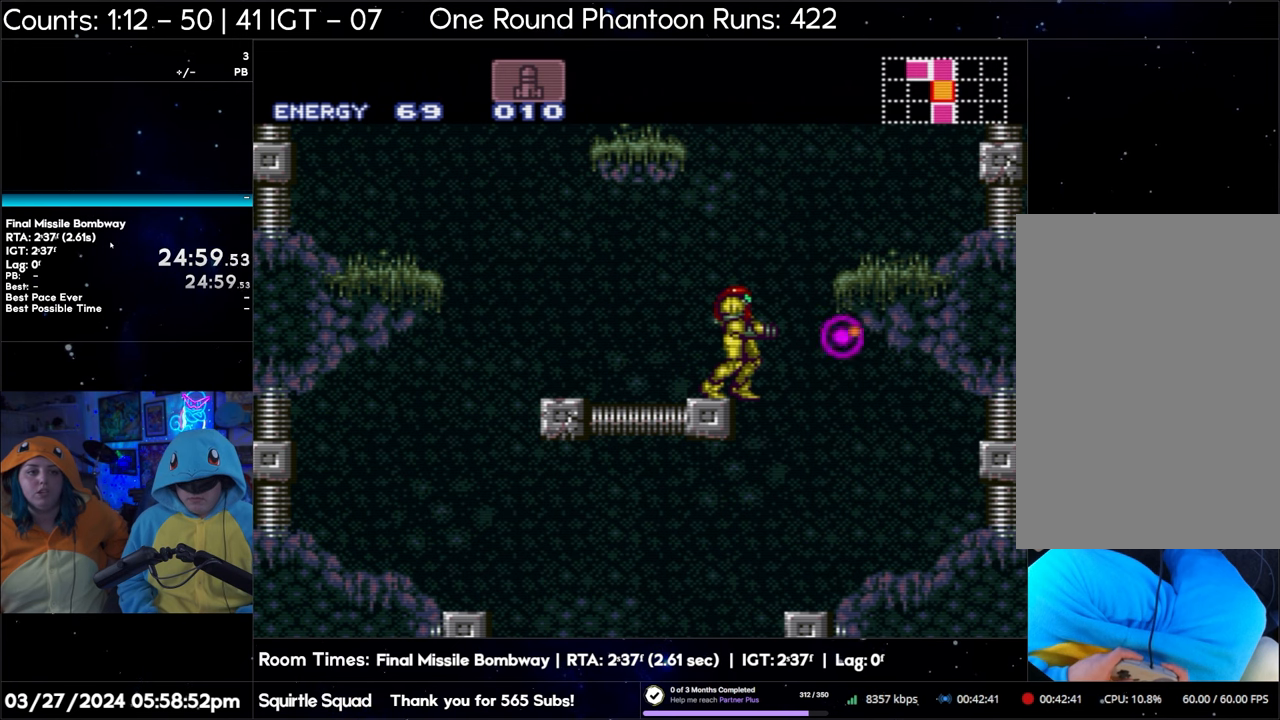
{"buttons": ["Y"], "events": []}
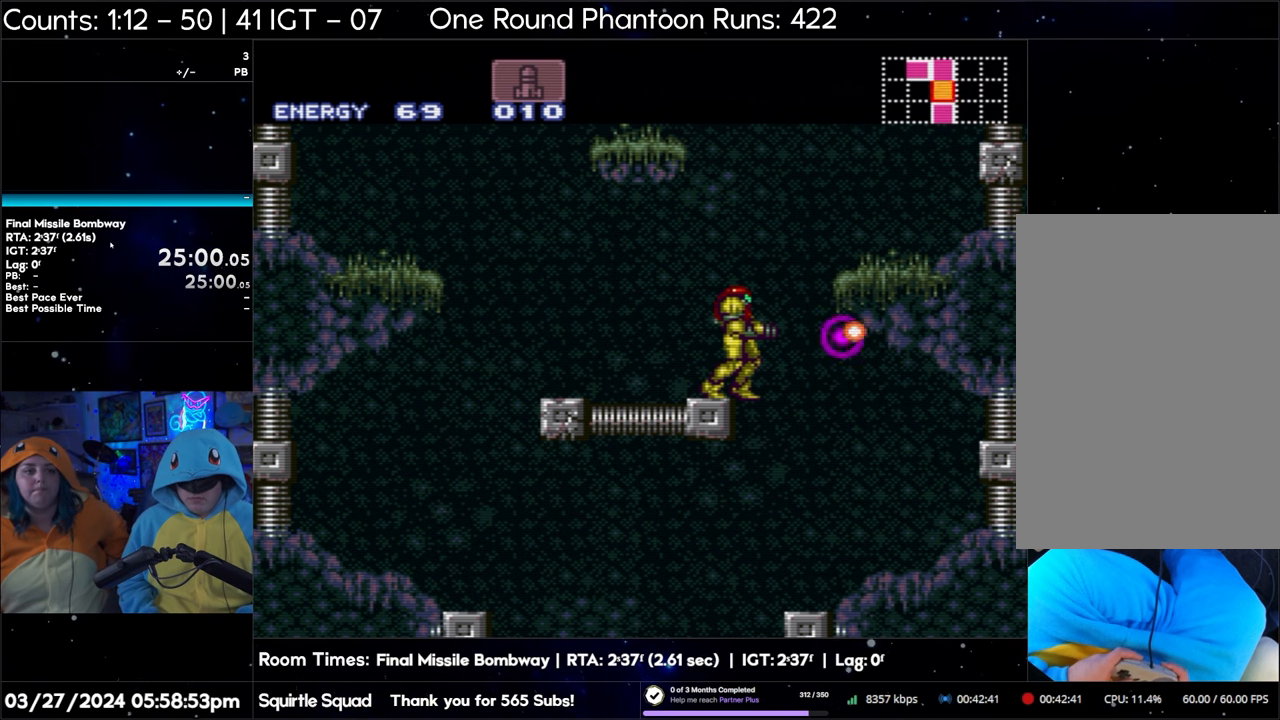
{"buttons": ["Y"], "events": []}
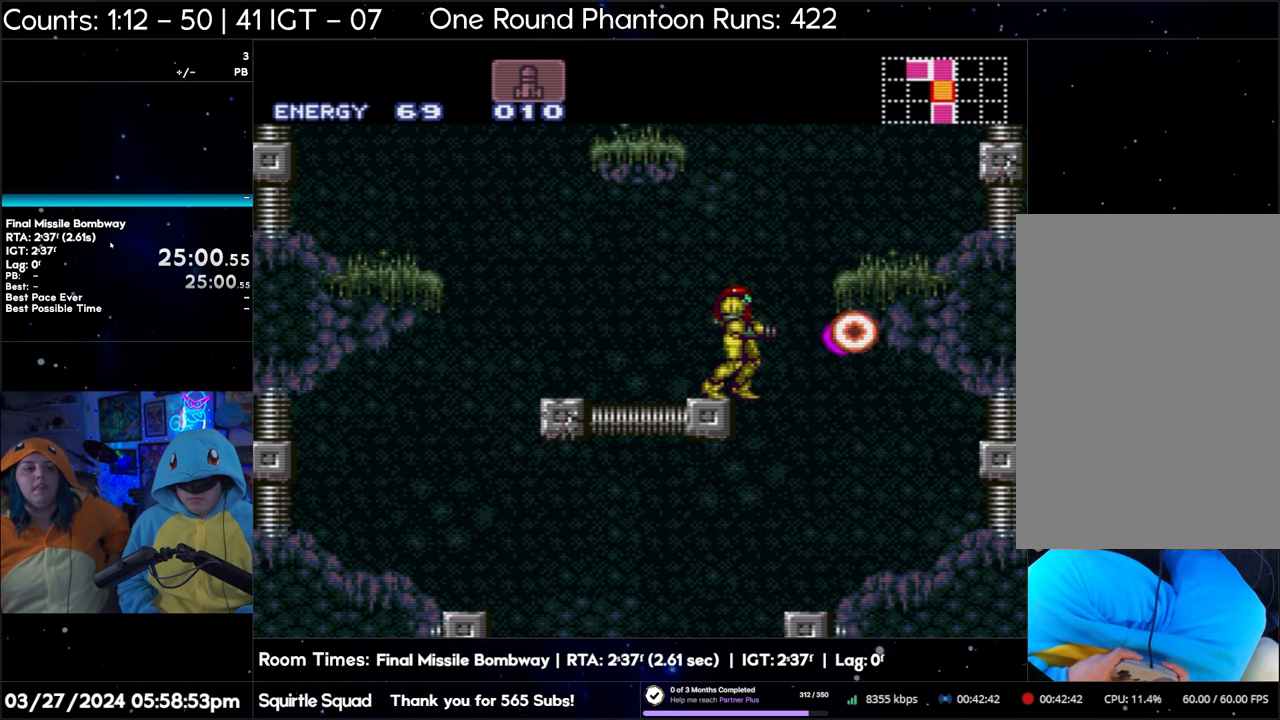
{"buttons": ["Y"], "events": []}
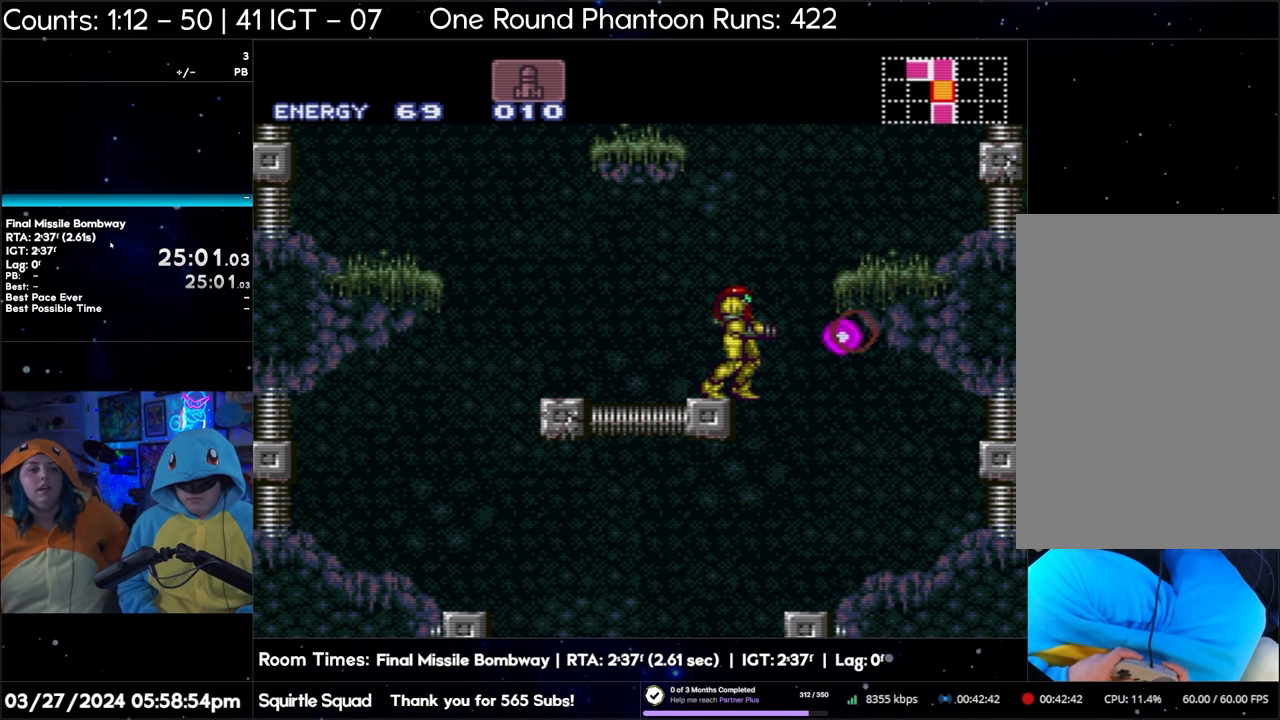
{"buttons": [], "events": [[317, "Y", "up"]]}
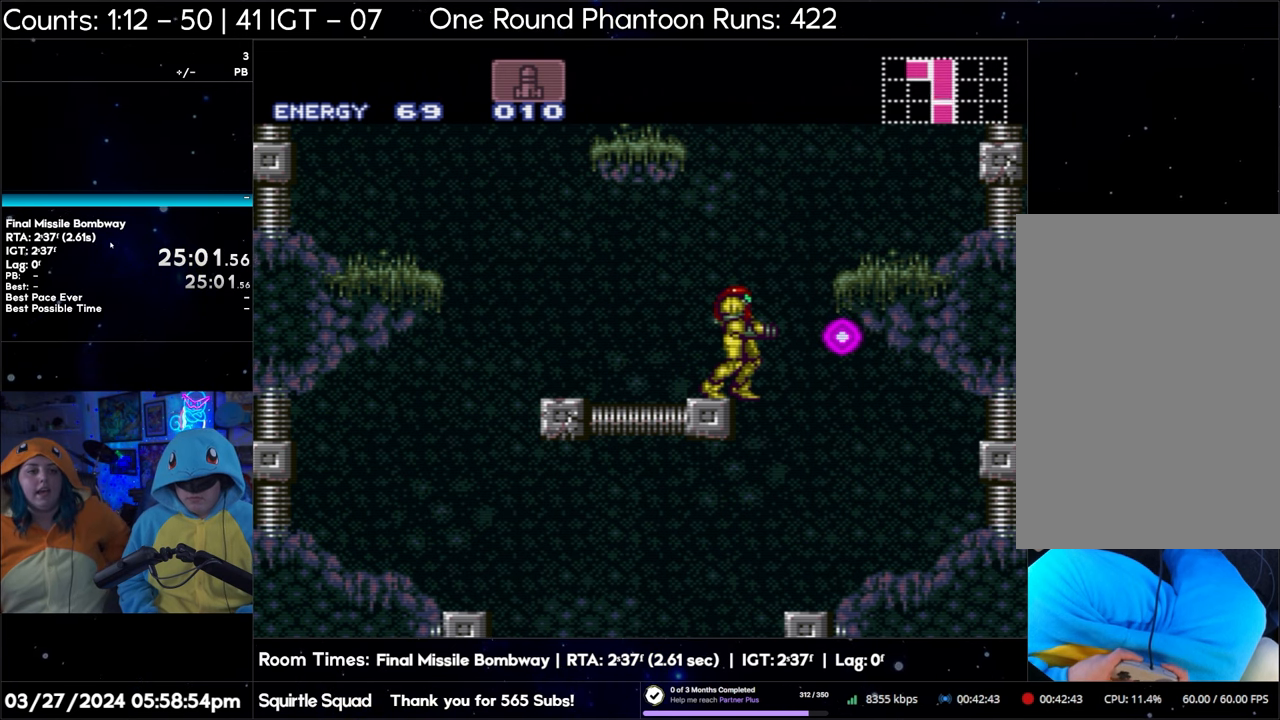
{"buttons": [], "events": []}
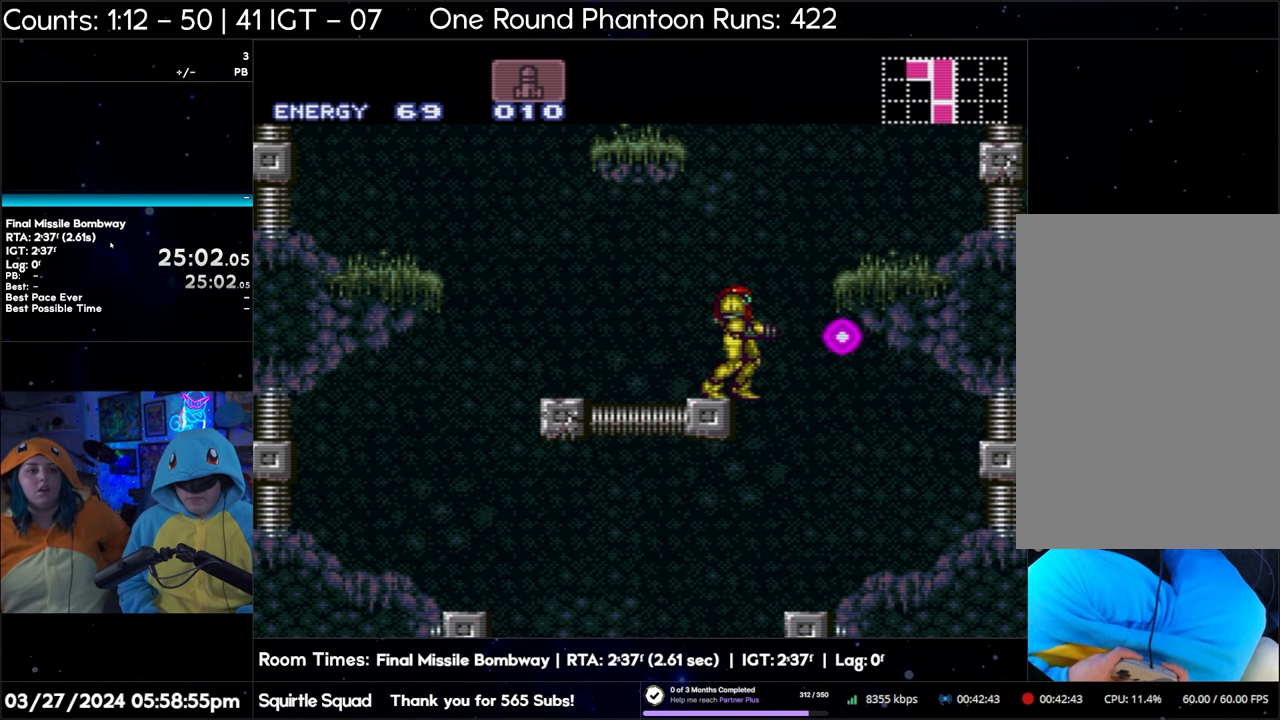
{"buttons": [], "events": []}
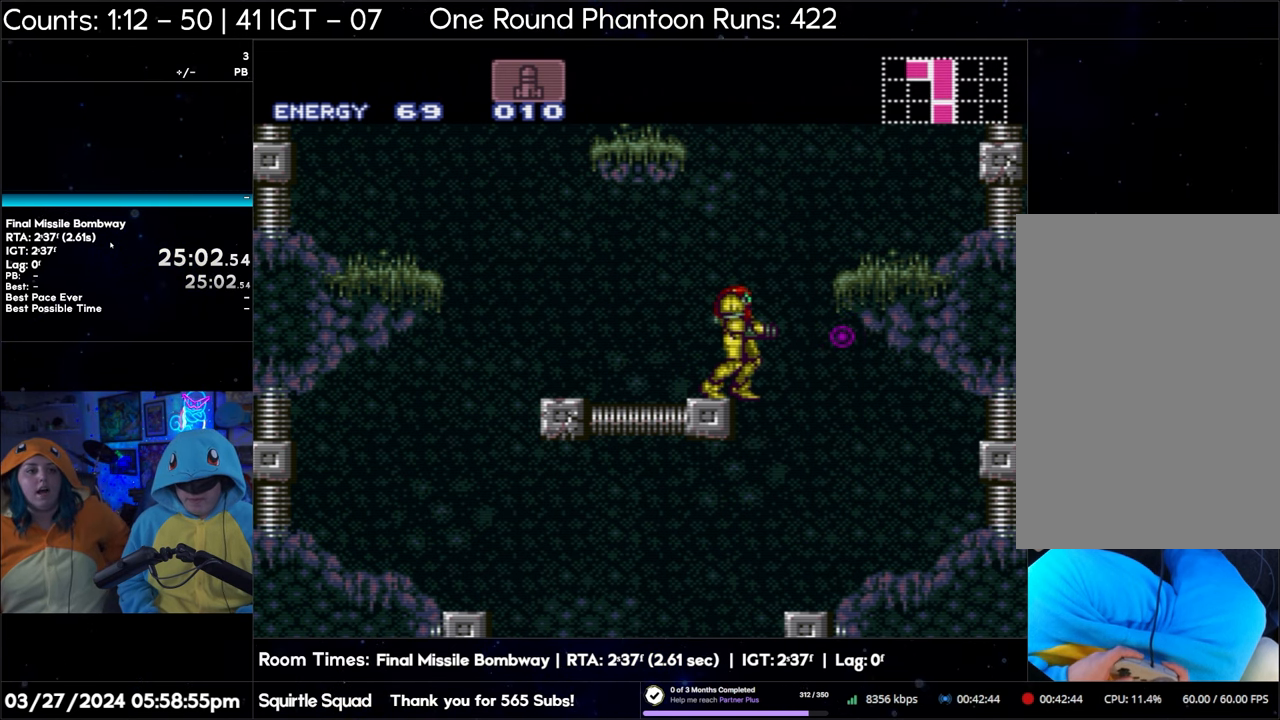
{"buttons": [], "events": []}
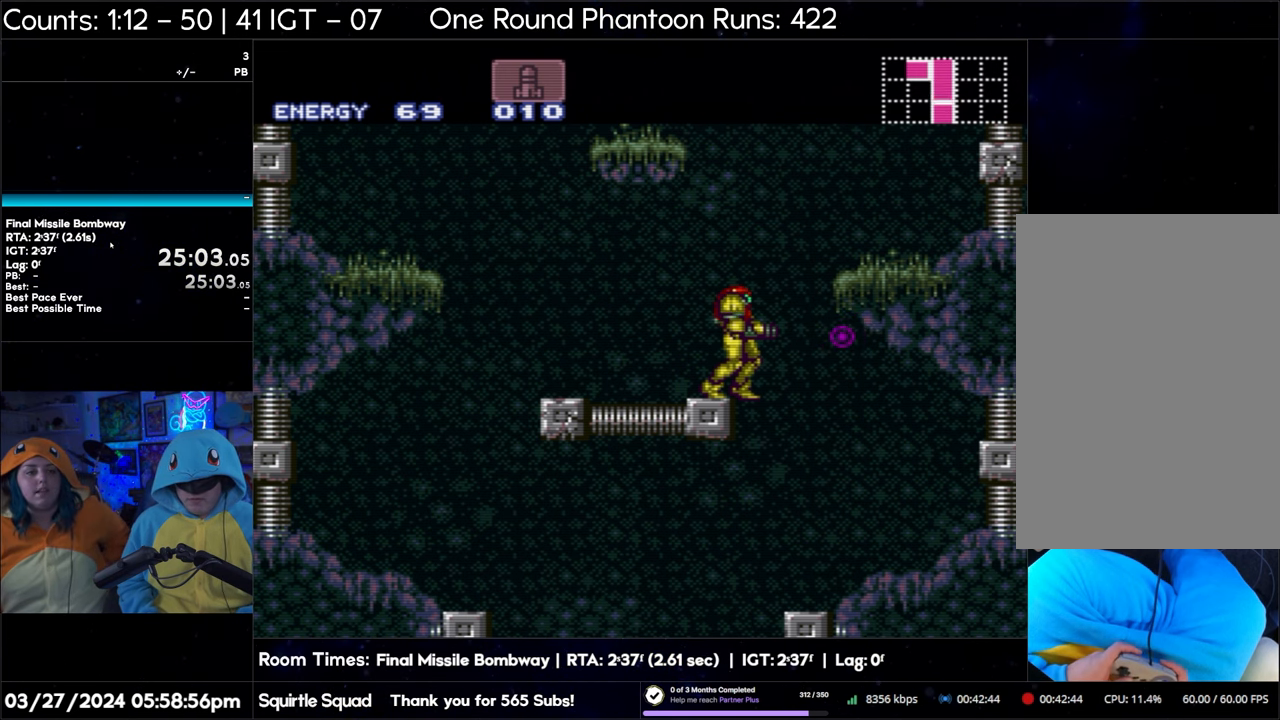
{"buttons": ["B"], "events": [[250, "B", "down"]]}
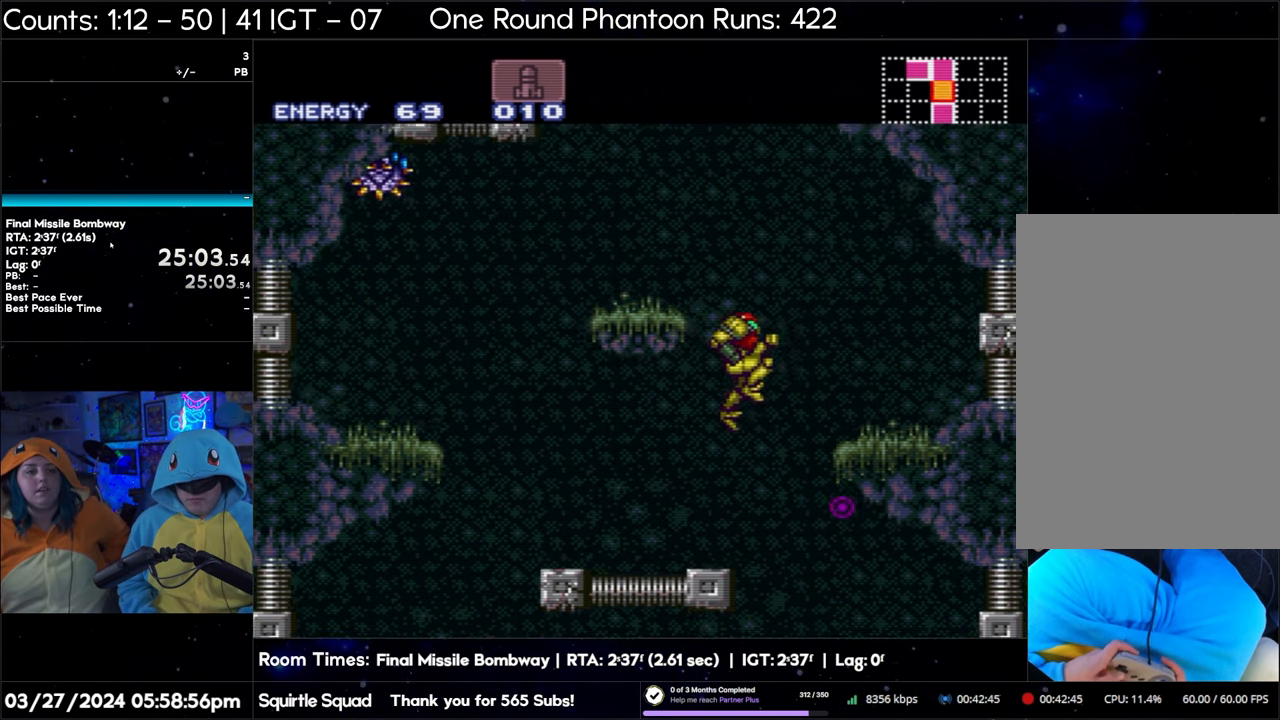
{"buttons": ["B", "DPAD_LEFT"], "events": [[183, "DPAD_LEFT", "down"]]}
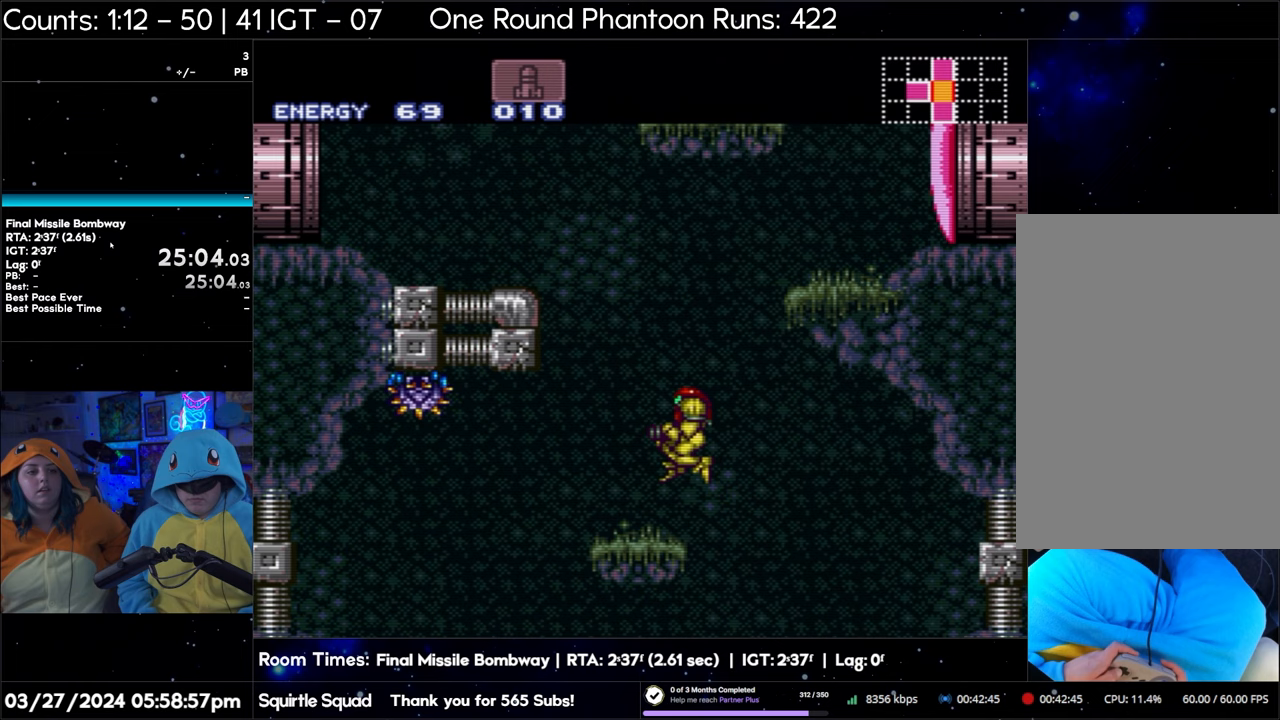
{"buttons": ["B"], "events": [[50, "DPAD_LEFT", "up"]]}
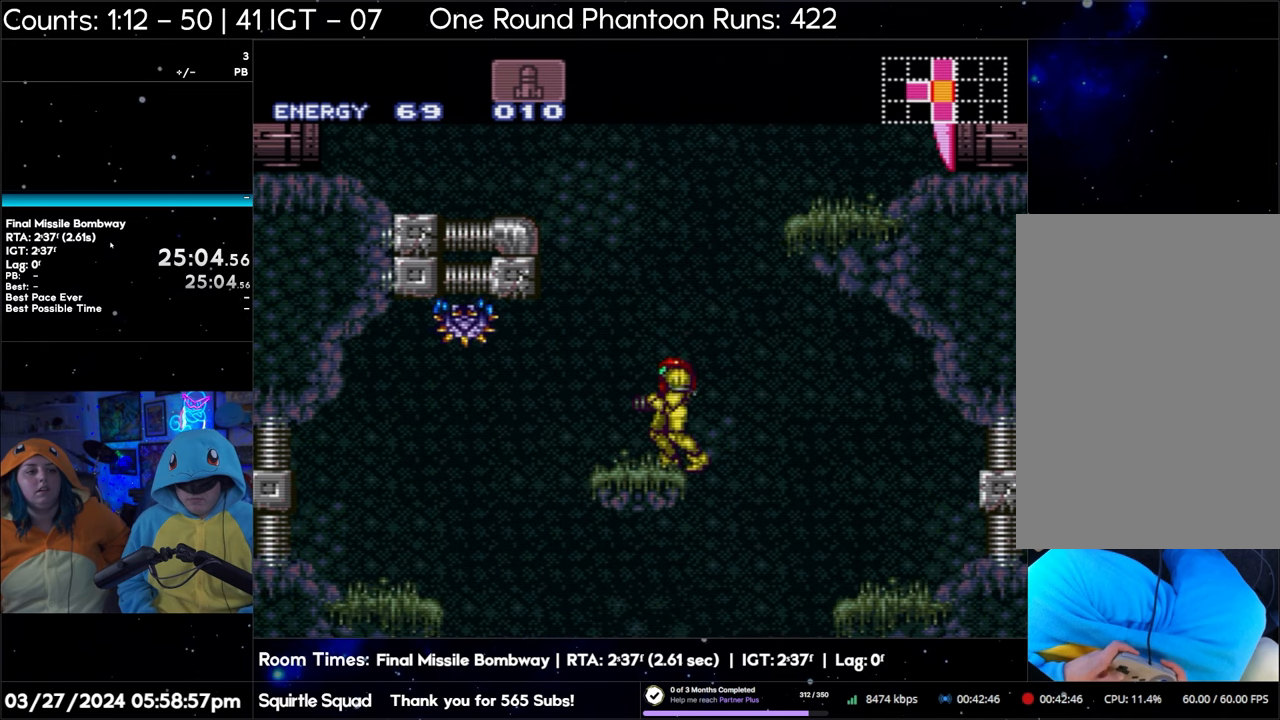
{"buttons": ["B"], "events": []}
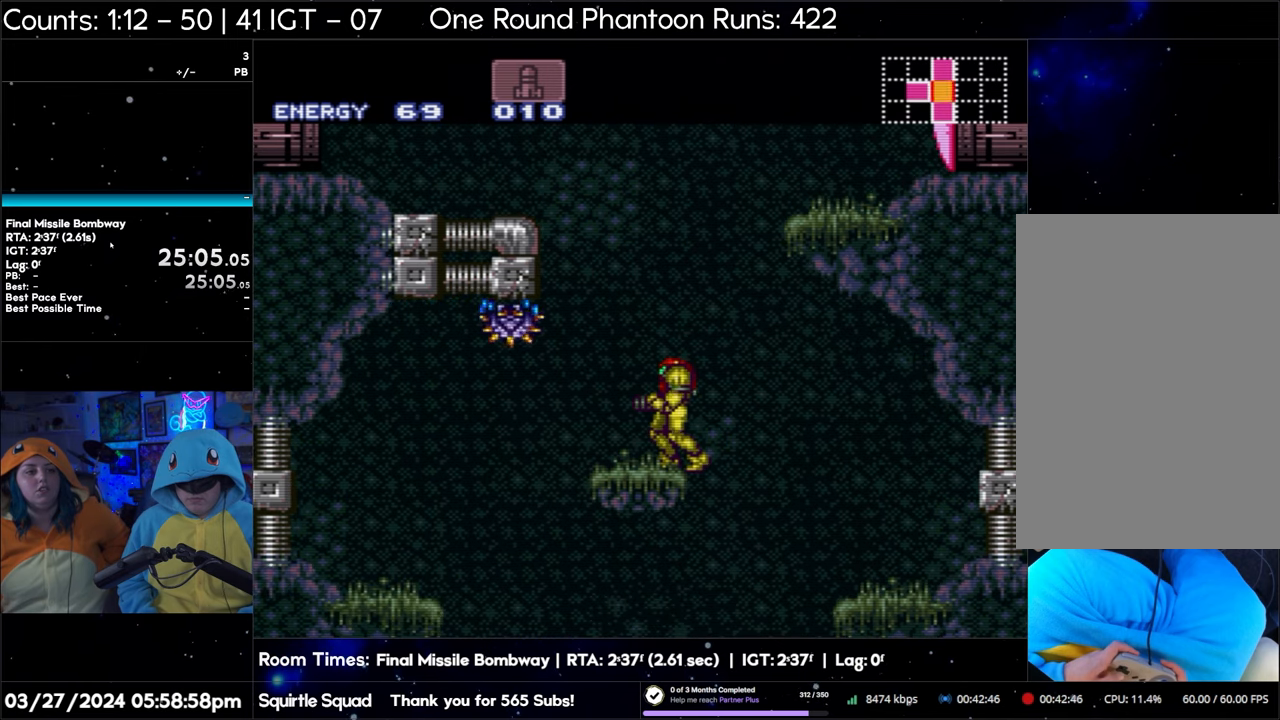
{"buttons": ["B"], "events": []}
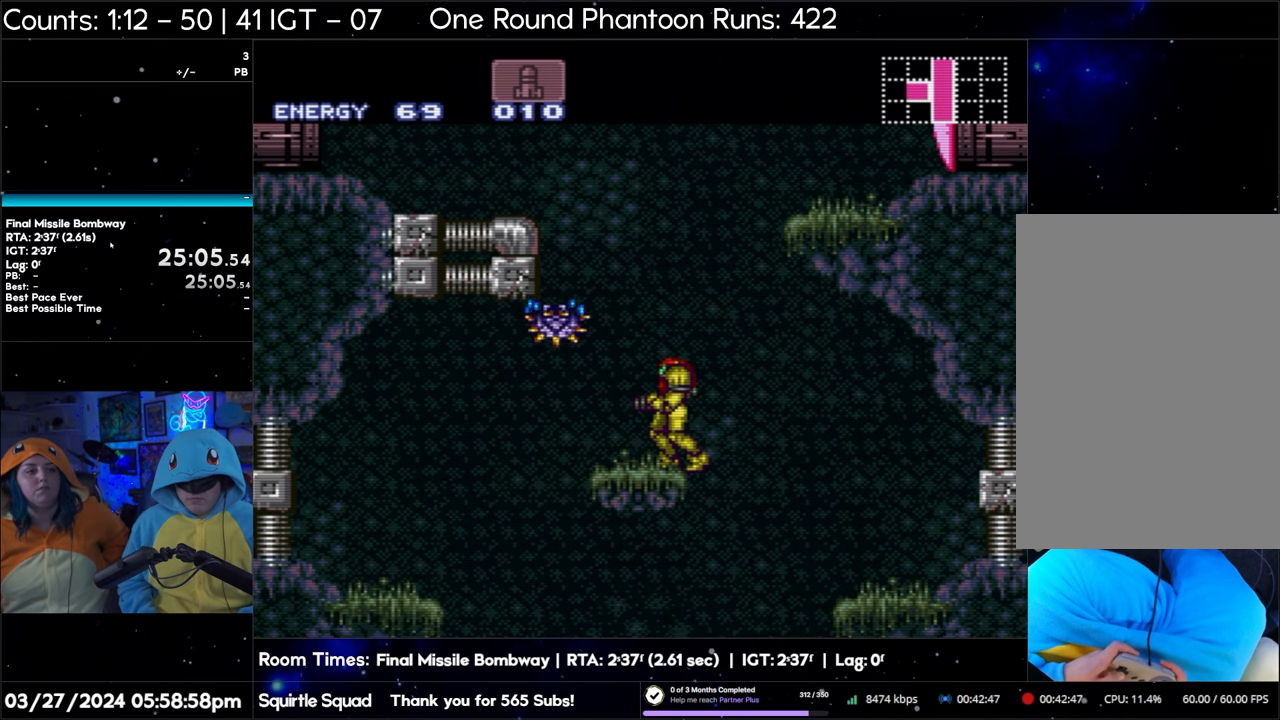
{"buttons": ["B", "Y"], "events": [[17, "B", "up"], [317, "B", "down"], [383, "Y", "down"]]}
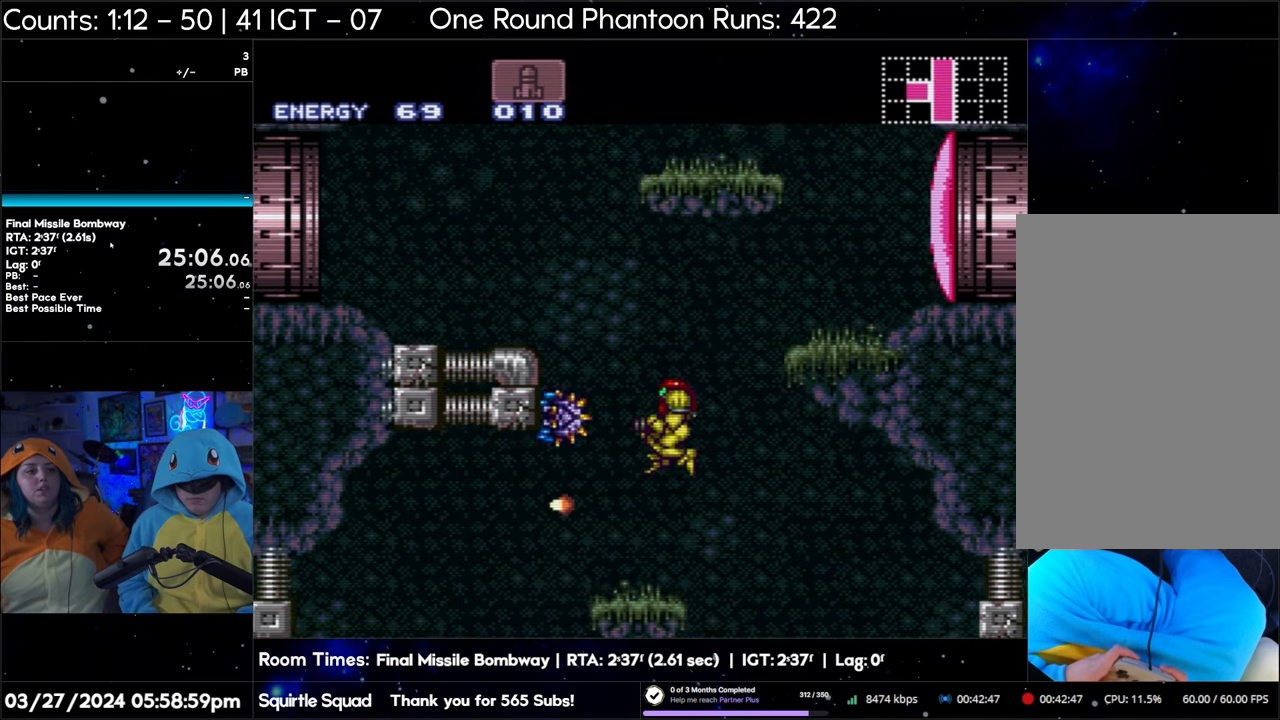
{"buttons": ["B", "Y"], "events": []}
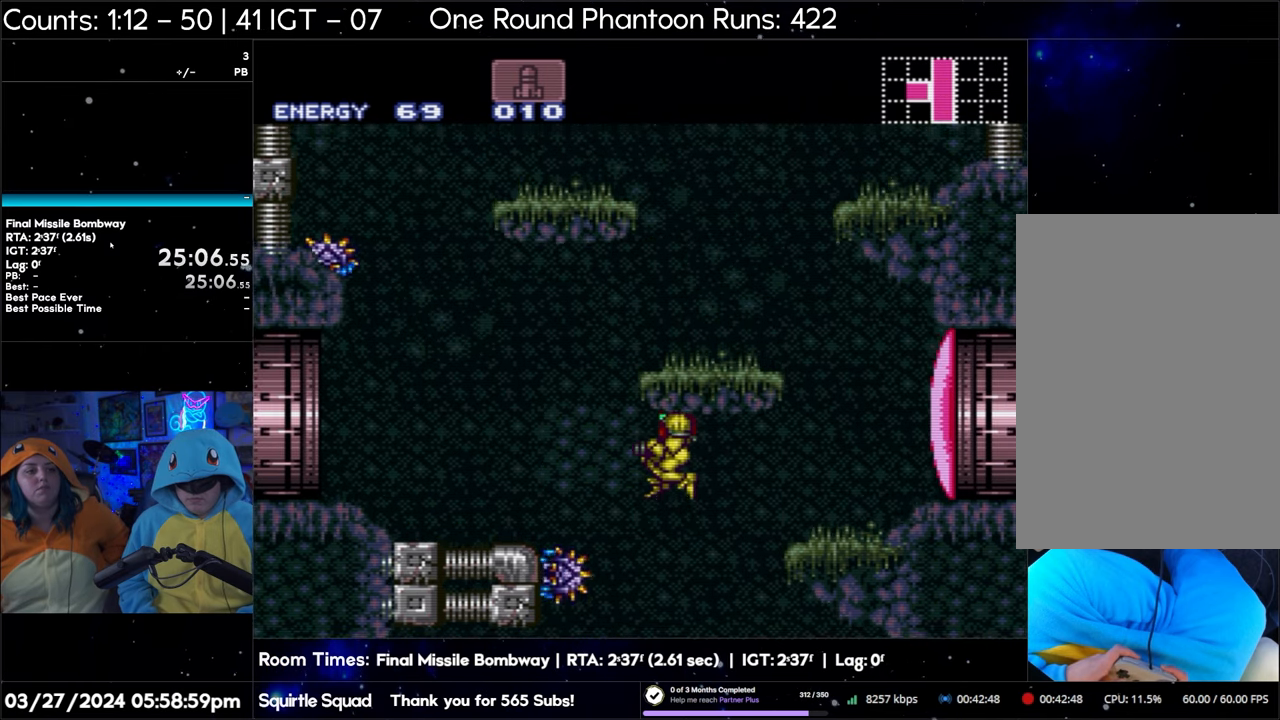
{"buttons": ["B", "Y"], "events": []}
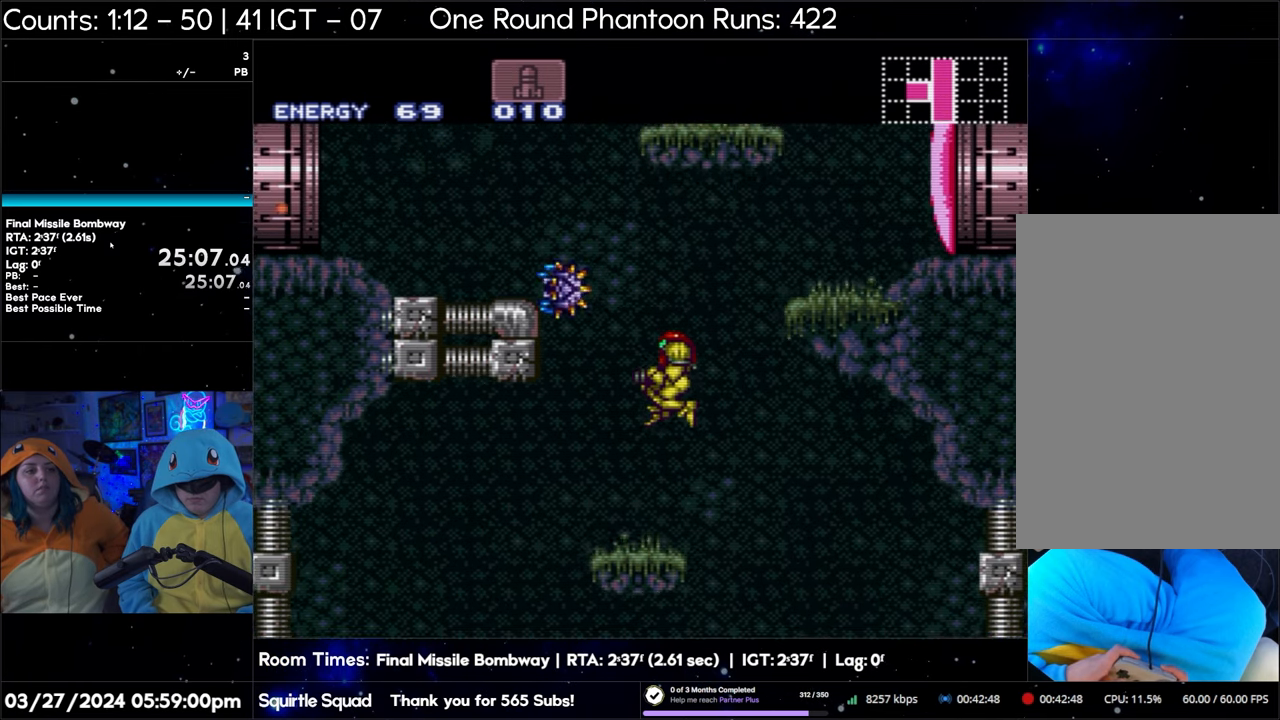
{"buttons": ["B", "Y"], "events": []}
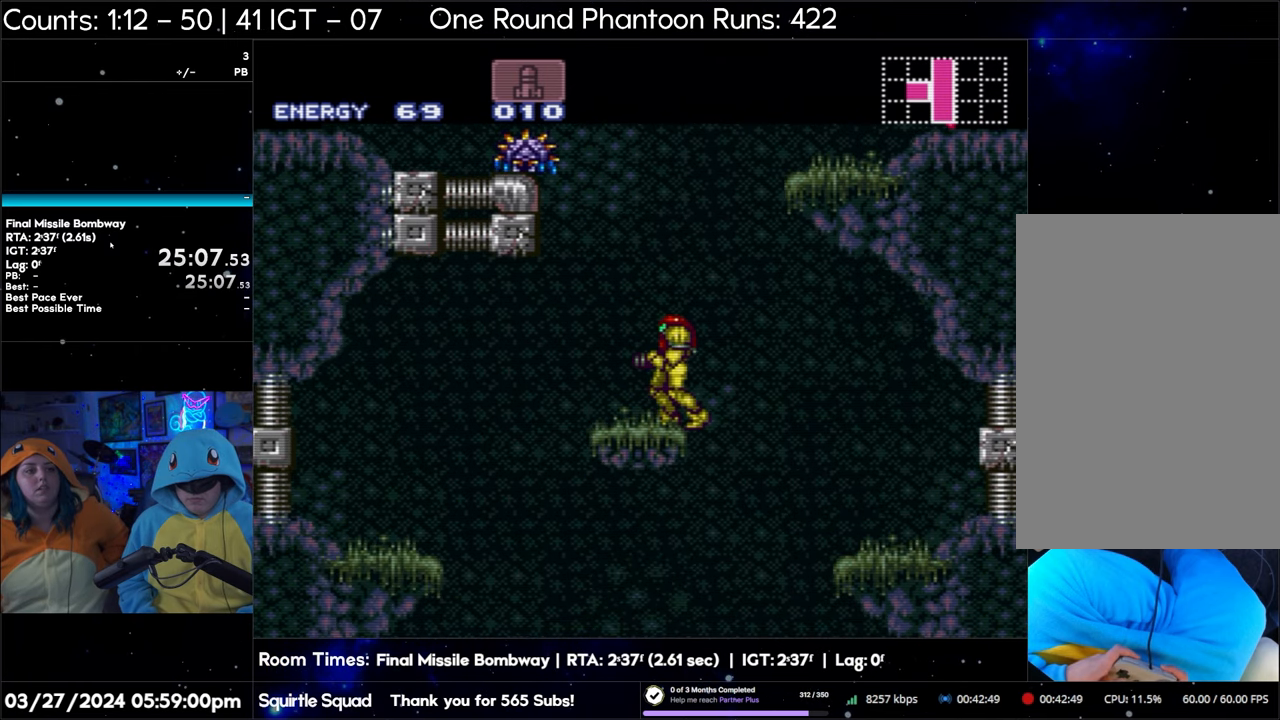
{"buttons": ["B", "Y"], "events": [[83, "B", "up"], [83, "Y", "up"], [150, "B", "down"], [300, "Y", "down"]]}
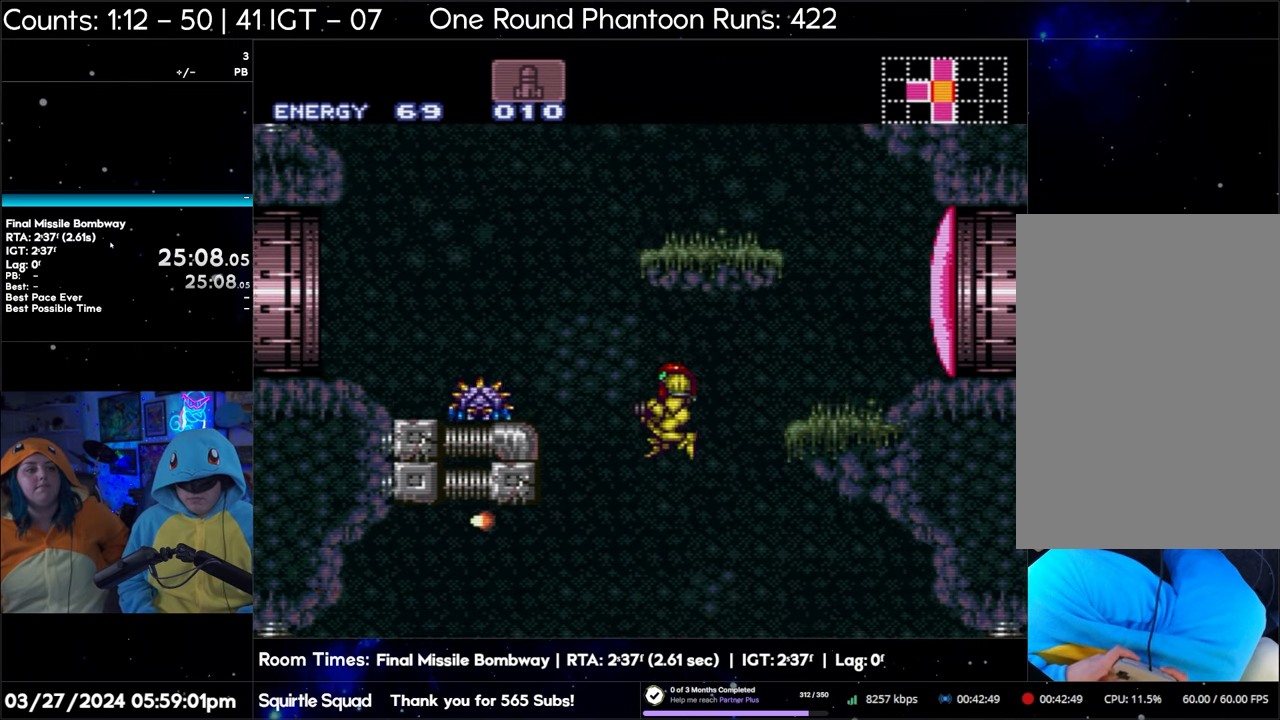
{"buttons": ["B", "Y"], "events": []}
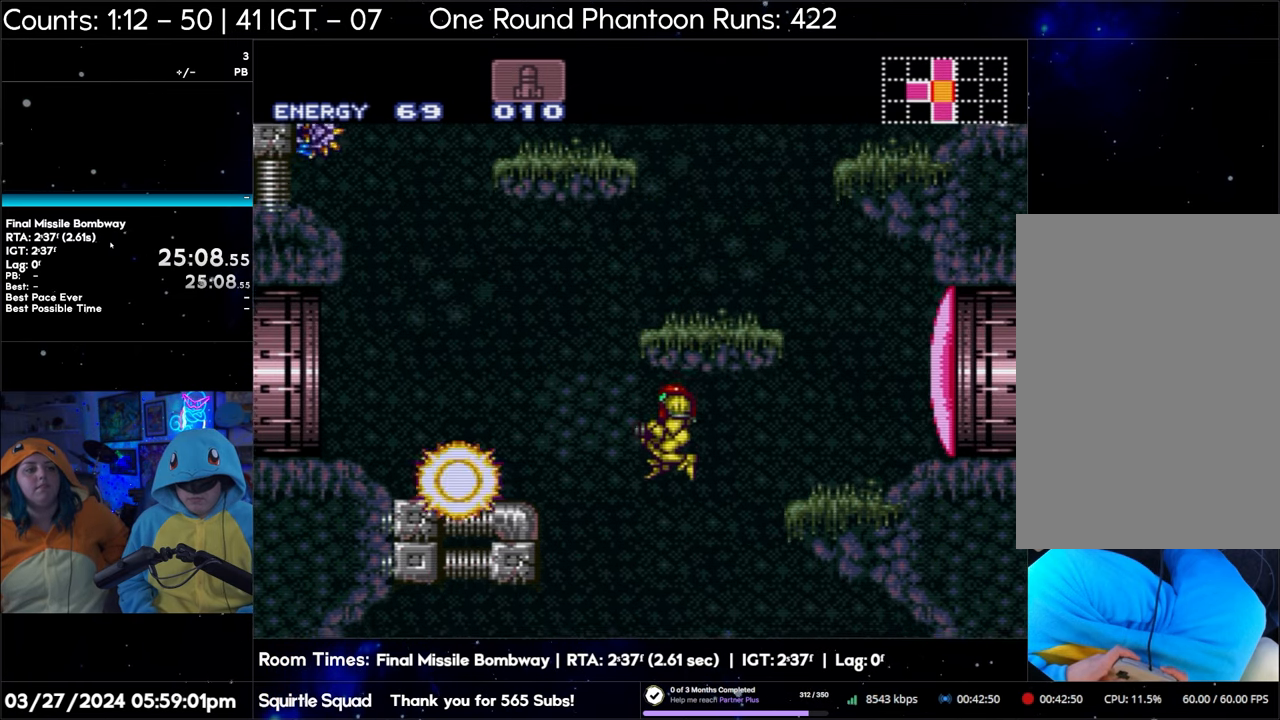
{"buttons": ["B", "Y"], "events": []}
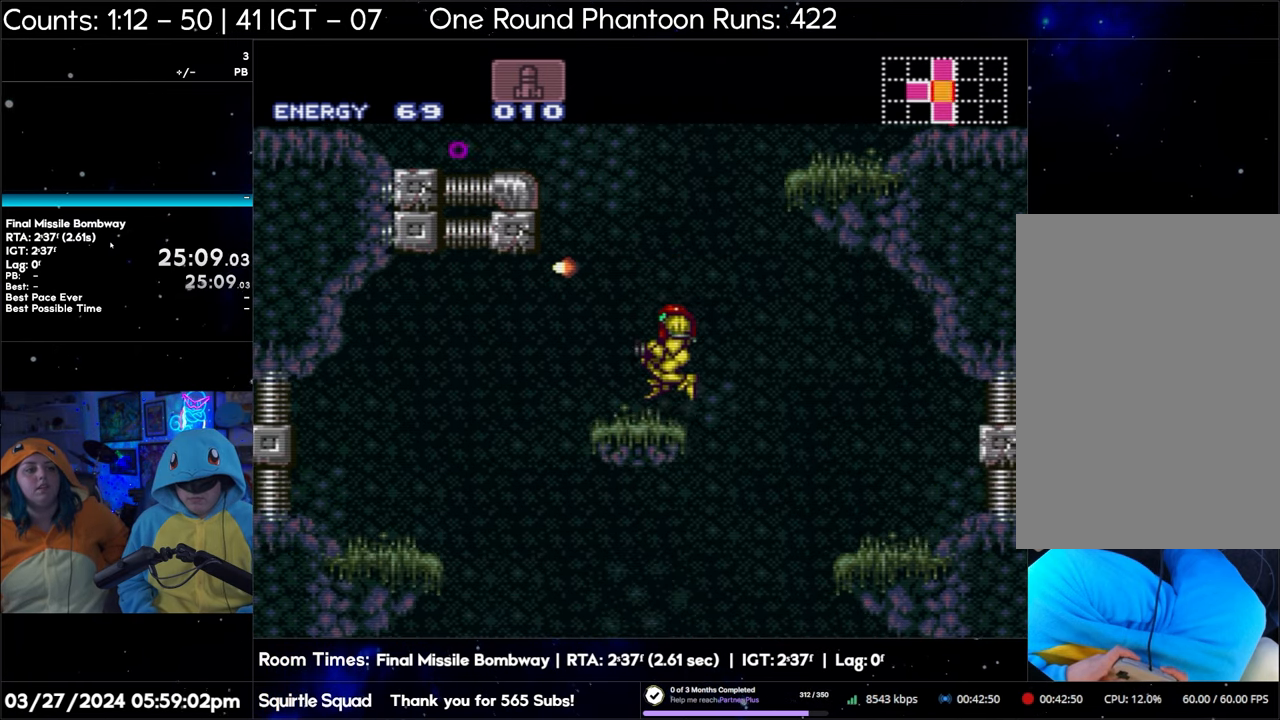
{"buttons": [], "events": [[483, "B", "up"], [483, "Y", "up"]]}